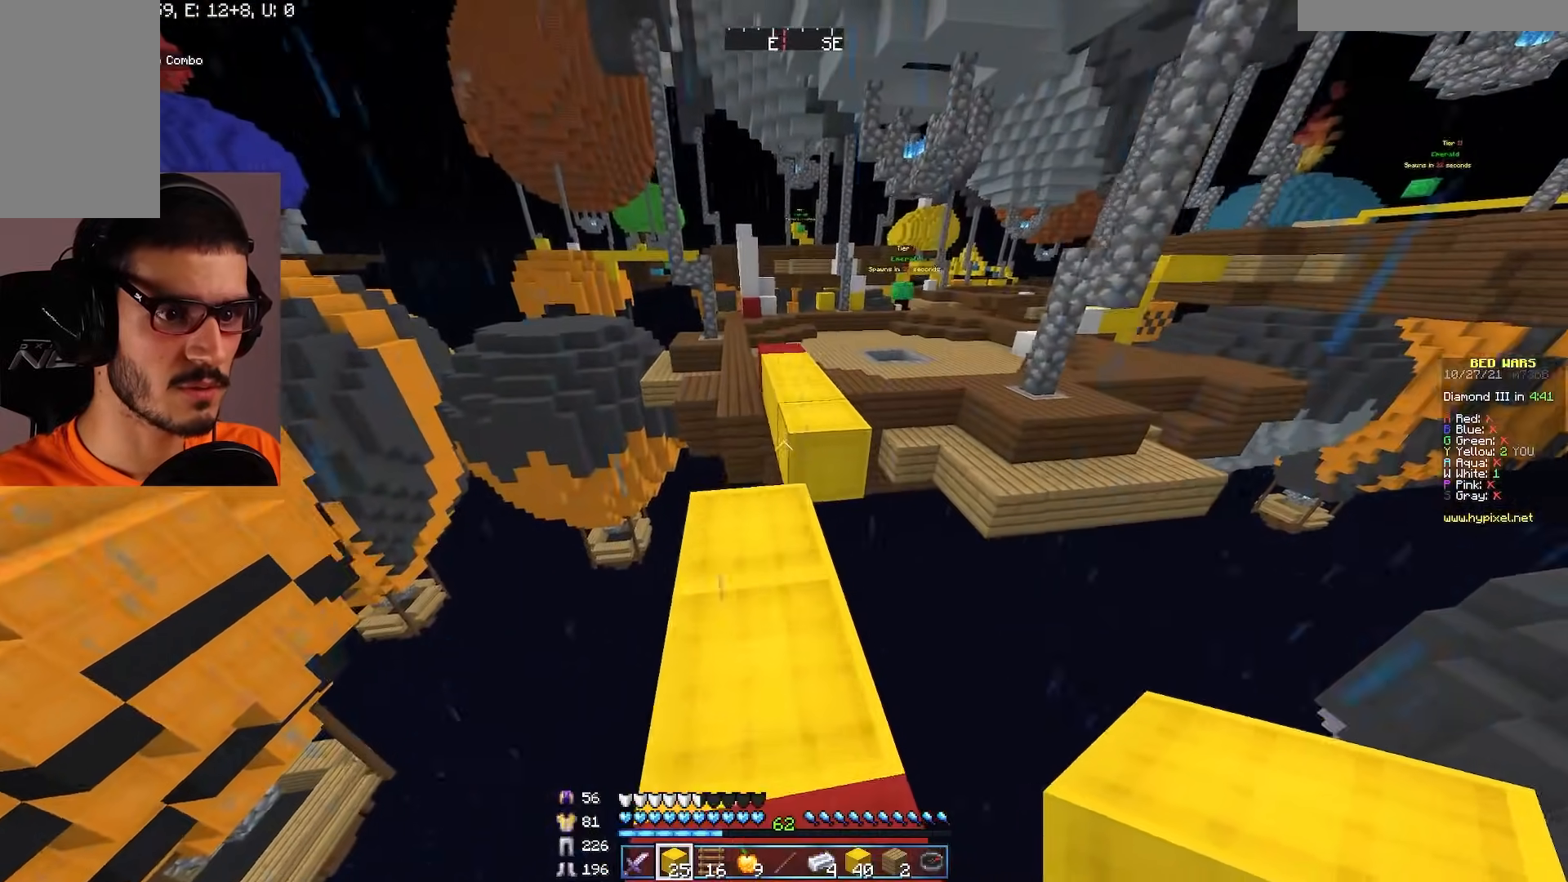
Gameplay with keyboard and mouse; each line is a JSON object with the keys and mouse buttons held at the frame after it. "events" lists presses ("down") and releases ("up") of "a", "d", "s", "w", "mouse_left" and "mouse_right" between this image and that frame as [ms after this image, input, new state], when the widget could be followed in between. "mouse_left", "mouse_right" = the "left", "right" buttons of the "mouse" list. No other keys are recorded. Fast repeated clicks can show as one long hold. Mouse movement is not recorded.
{"keys": ["w"], "mouse": [], "events": []}
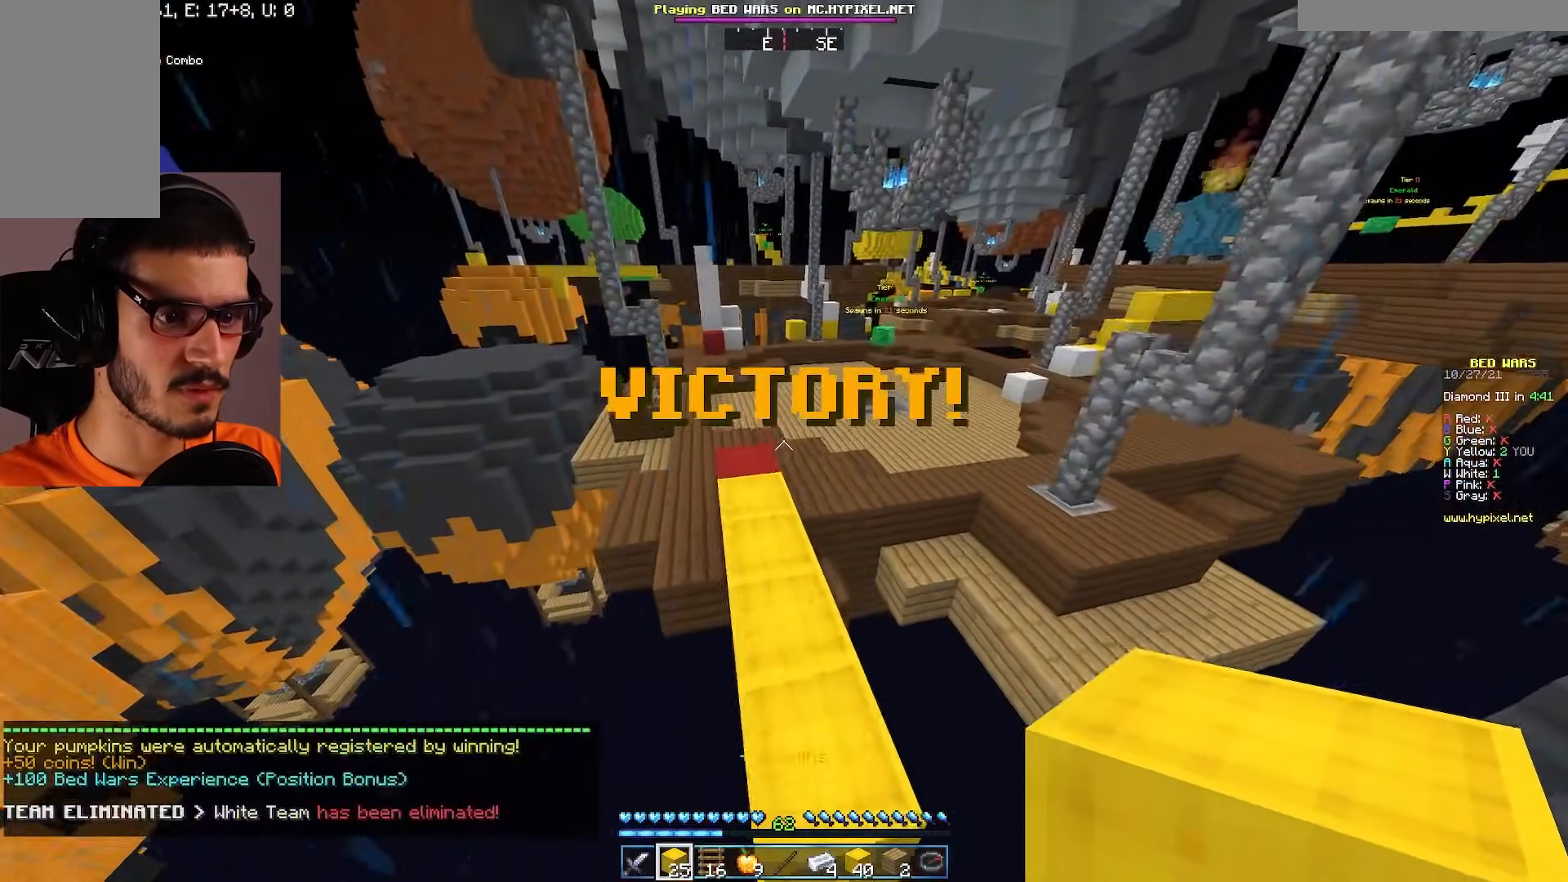
{"keys": ["w"], "mouse": [], "events": []}
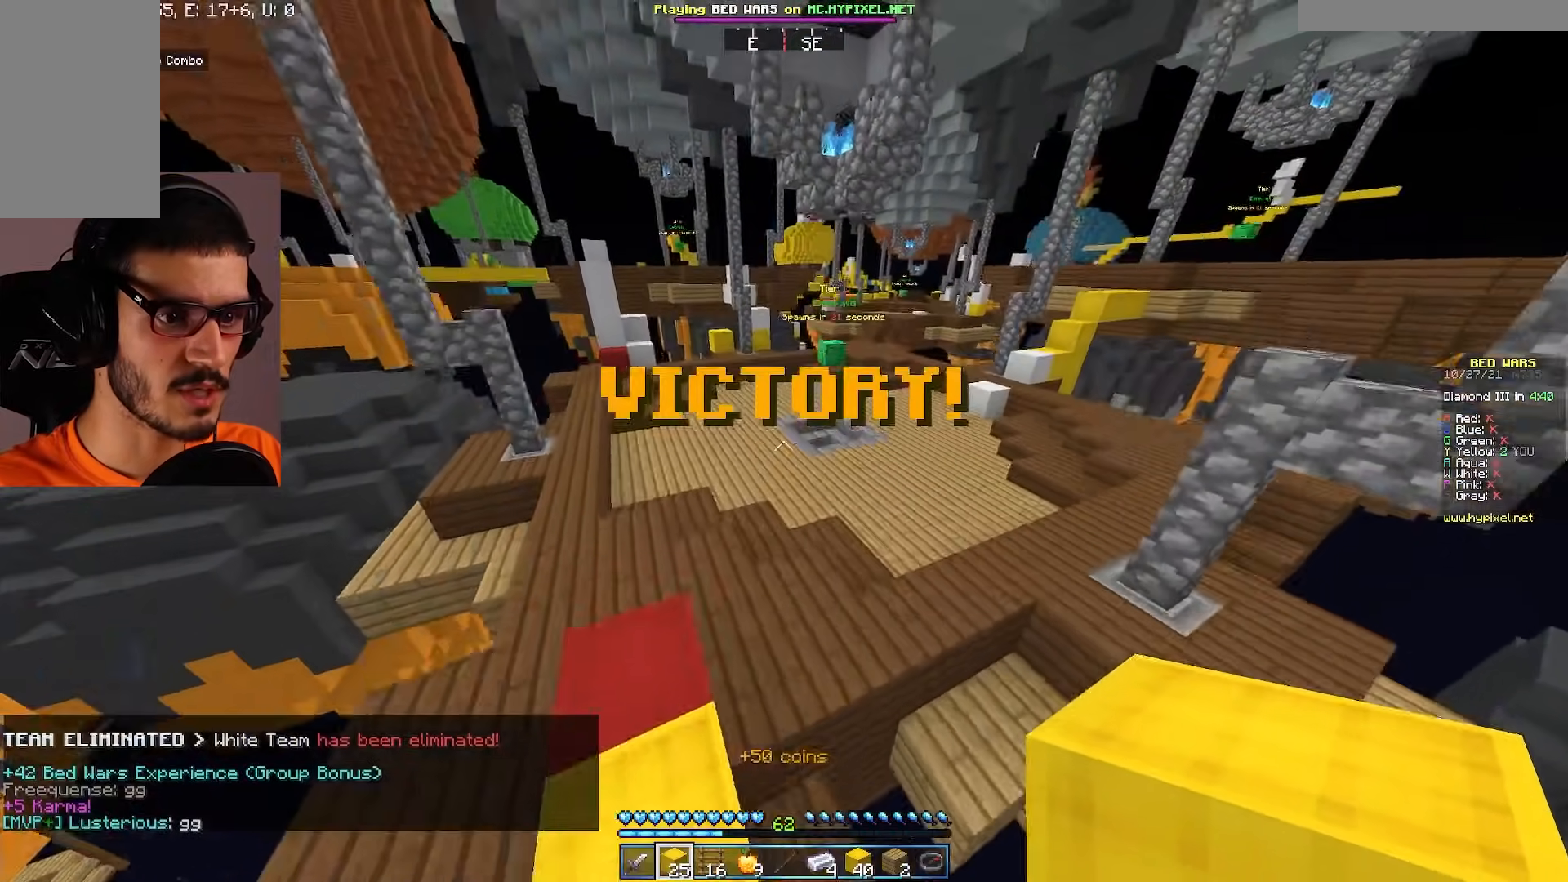
{"keys": [], "mouse": [], "events": [[350, "w", "up"]]}
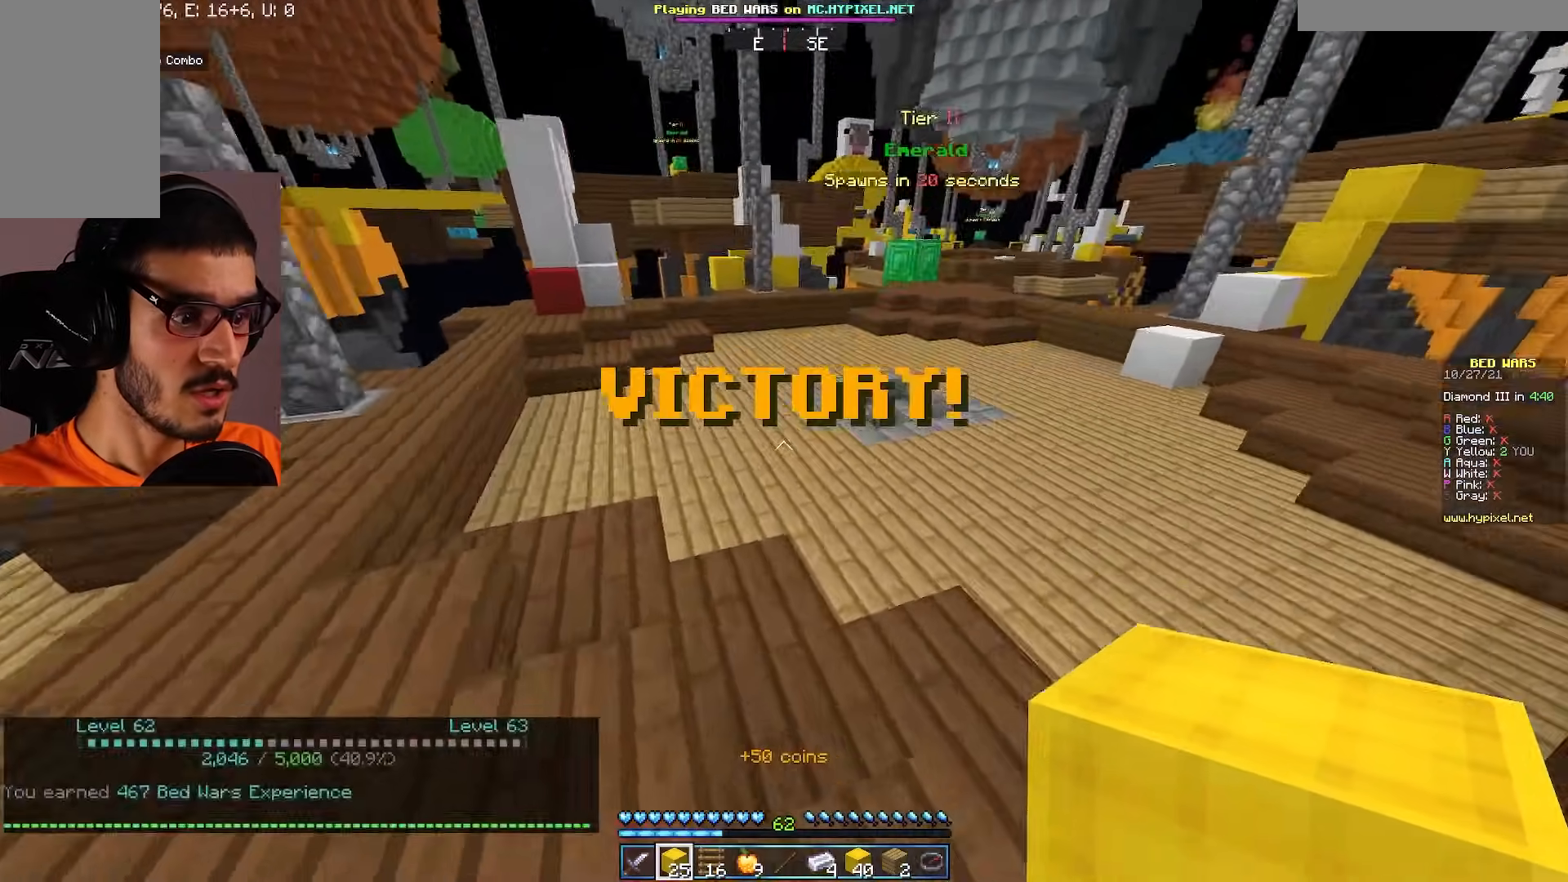
{"keys": [], "mouse": [], "events": []}
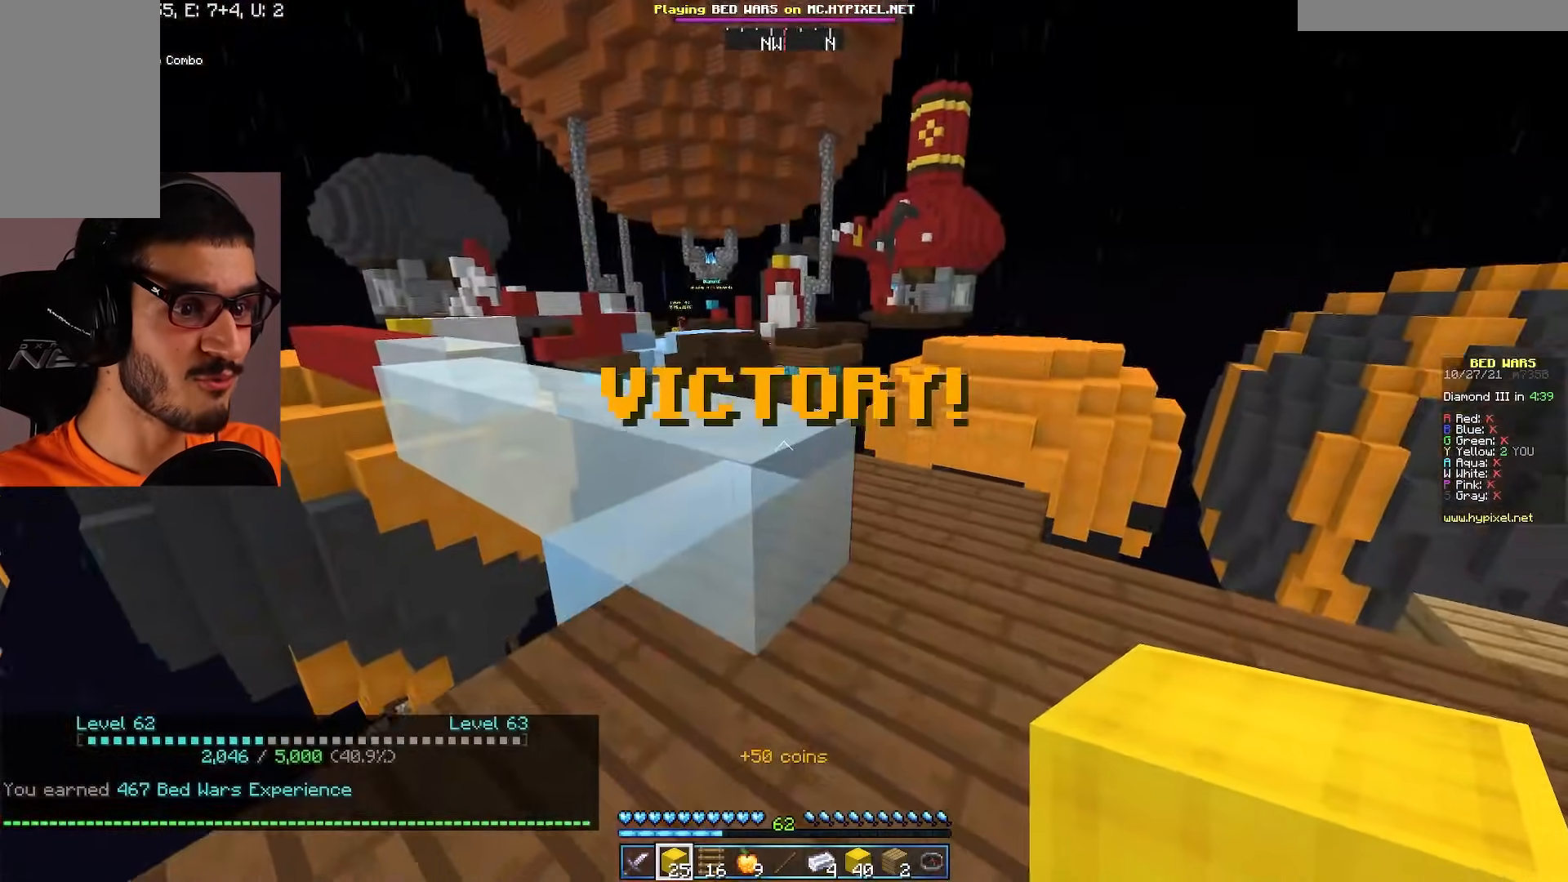
{"keys": [], "mouse": [], "events": [[133, "w", "down"], [333, "w", "up"]]}
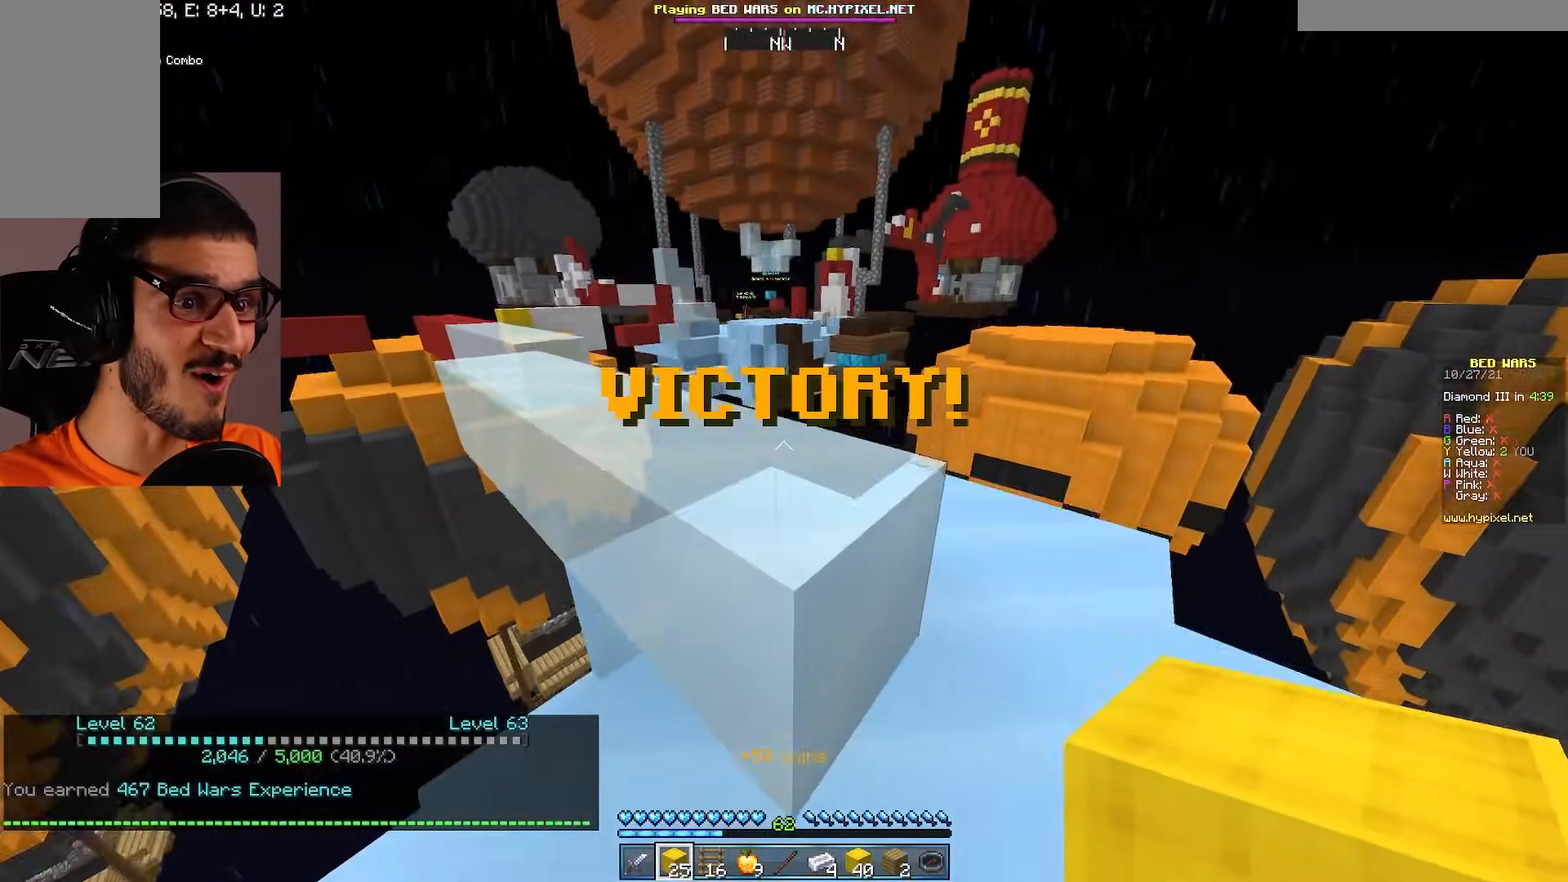
{"keys": ["a", "w"], "mouse": [], "events": [[250, "w", "down"], [433, "a", "down"]]}
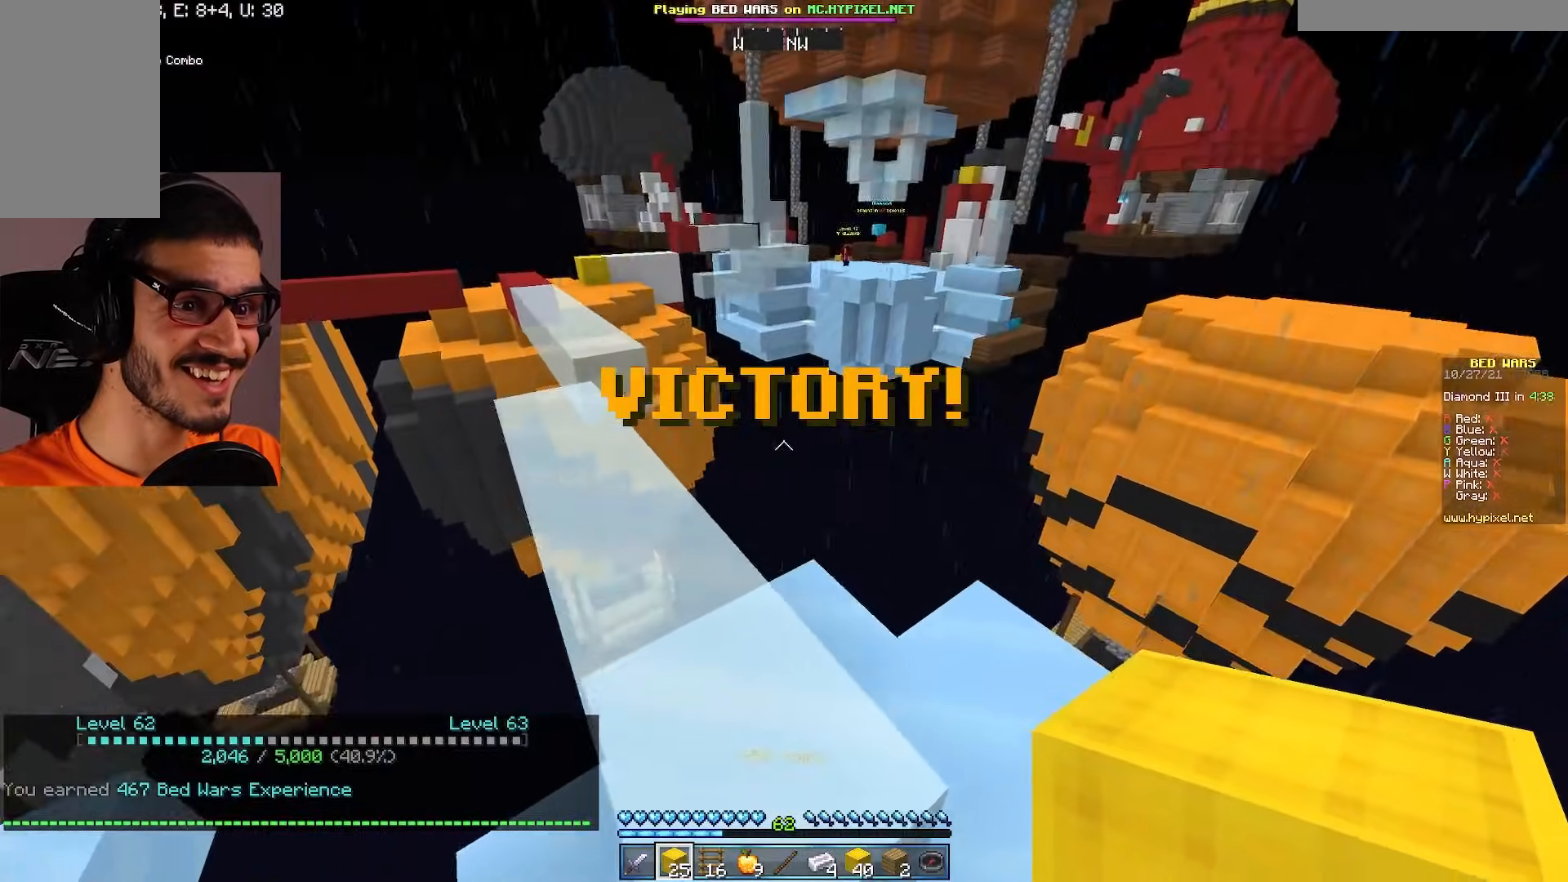
{"keys": [], "mouse": [], "events": [[133, "w", "up"], [267, "a", "up"]]}
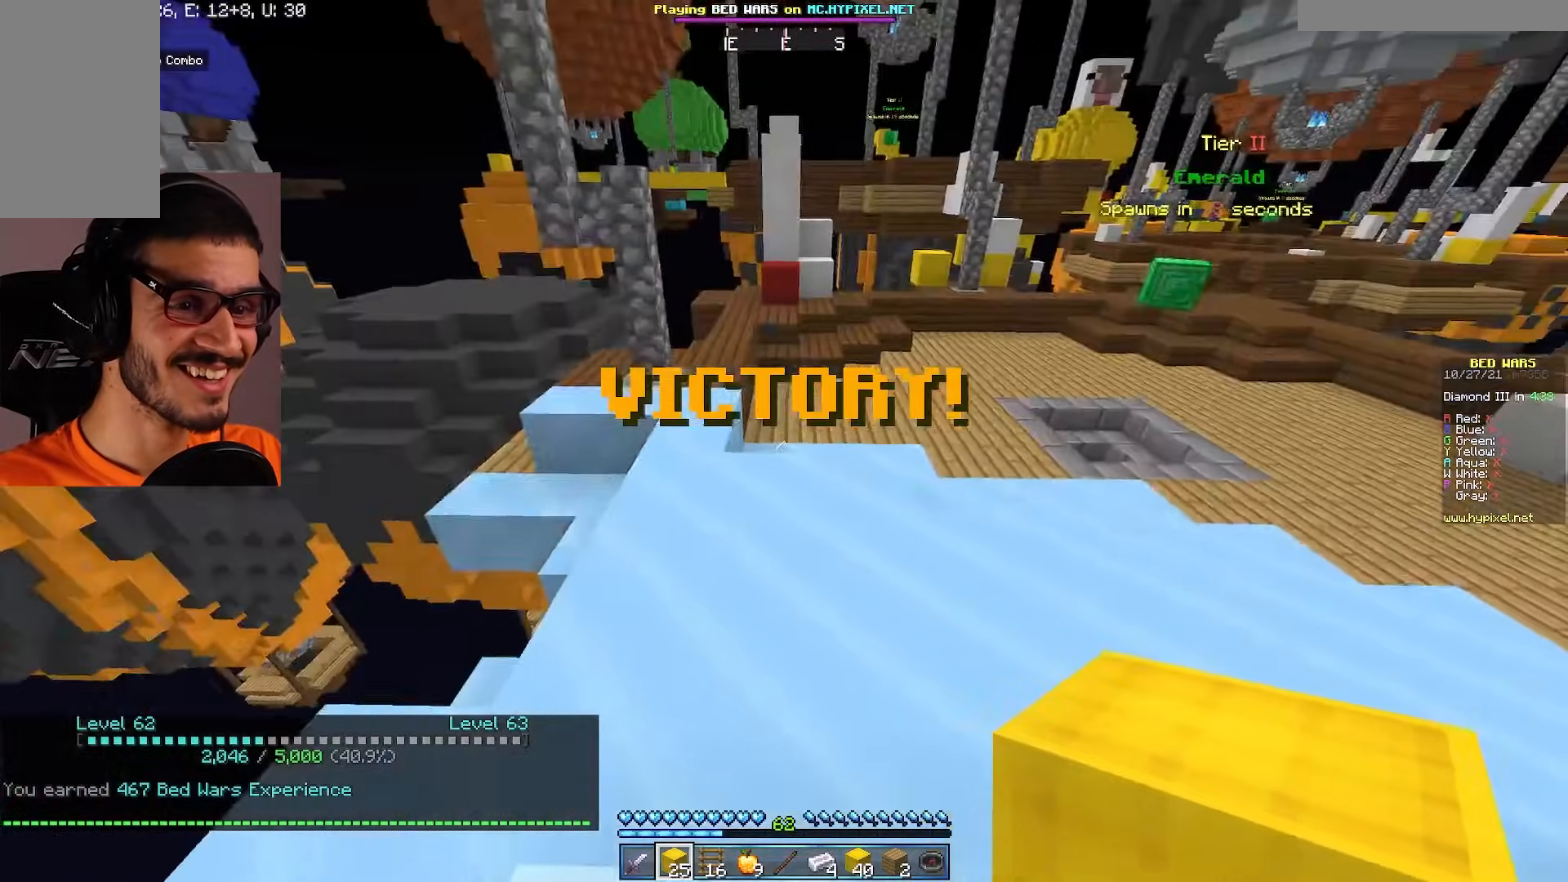
{"keys": [], "mouse": [], "events": []}
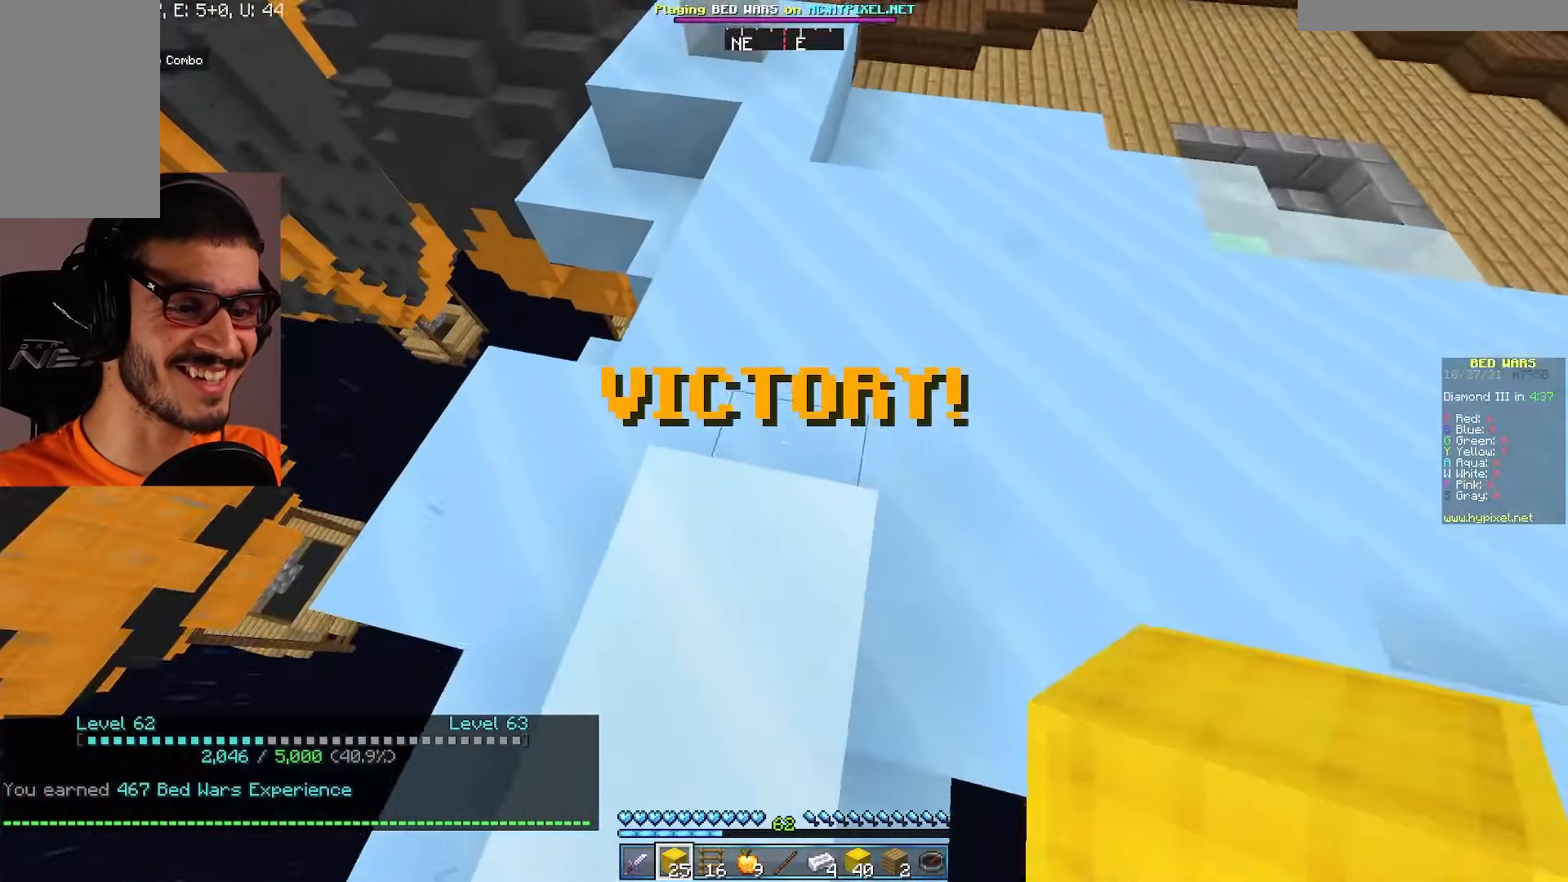
{"keys": [], "mouse": ["right"], "events": [[267, "mouse_right", "down"], [350, "mouse_right", "up"], [417, "mouse_right", "down"]]}
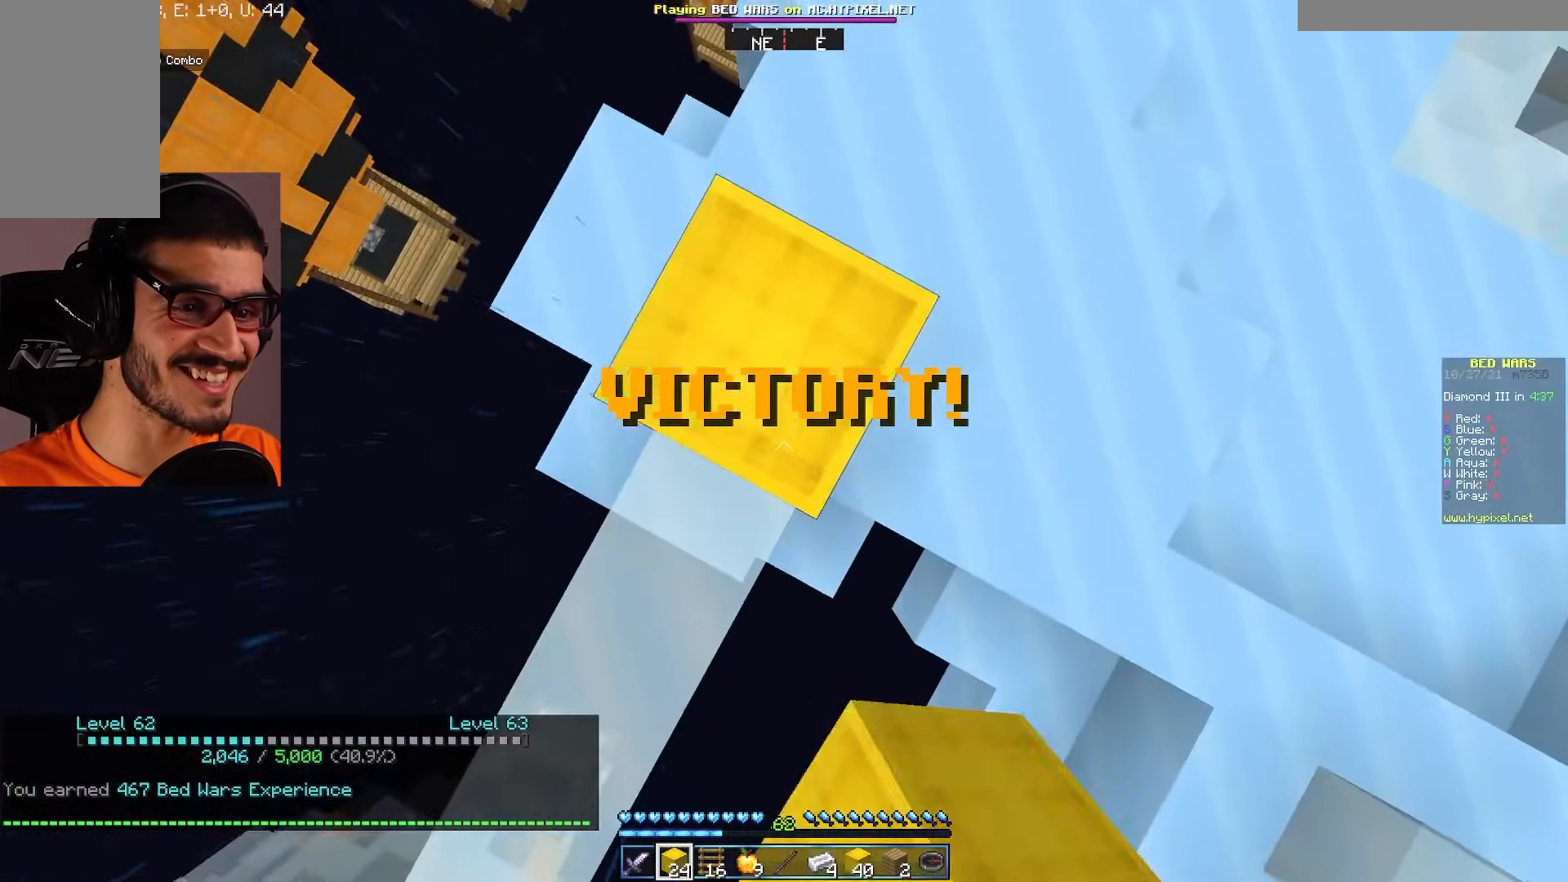
{"keys": [], "mouse": ["right"], "events": []}
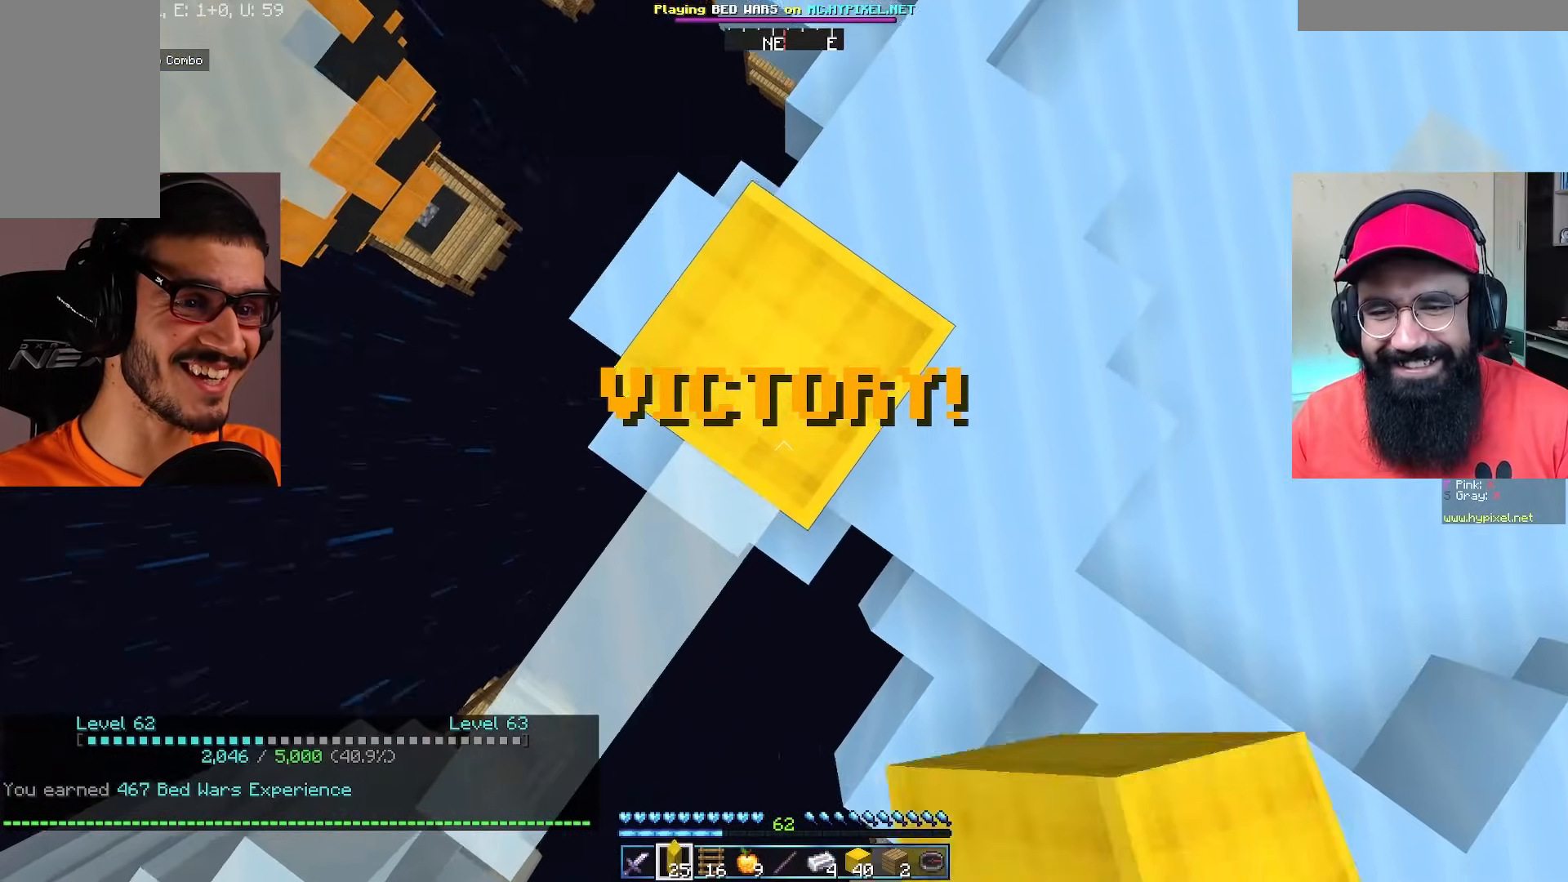
{"keys": [], "mouse": [], "events": [[200, "mouse_right", "up"], [417, "mouse_right", "down"], [483, "mouse_right", "up"]]}
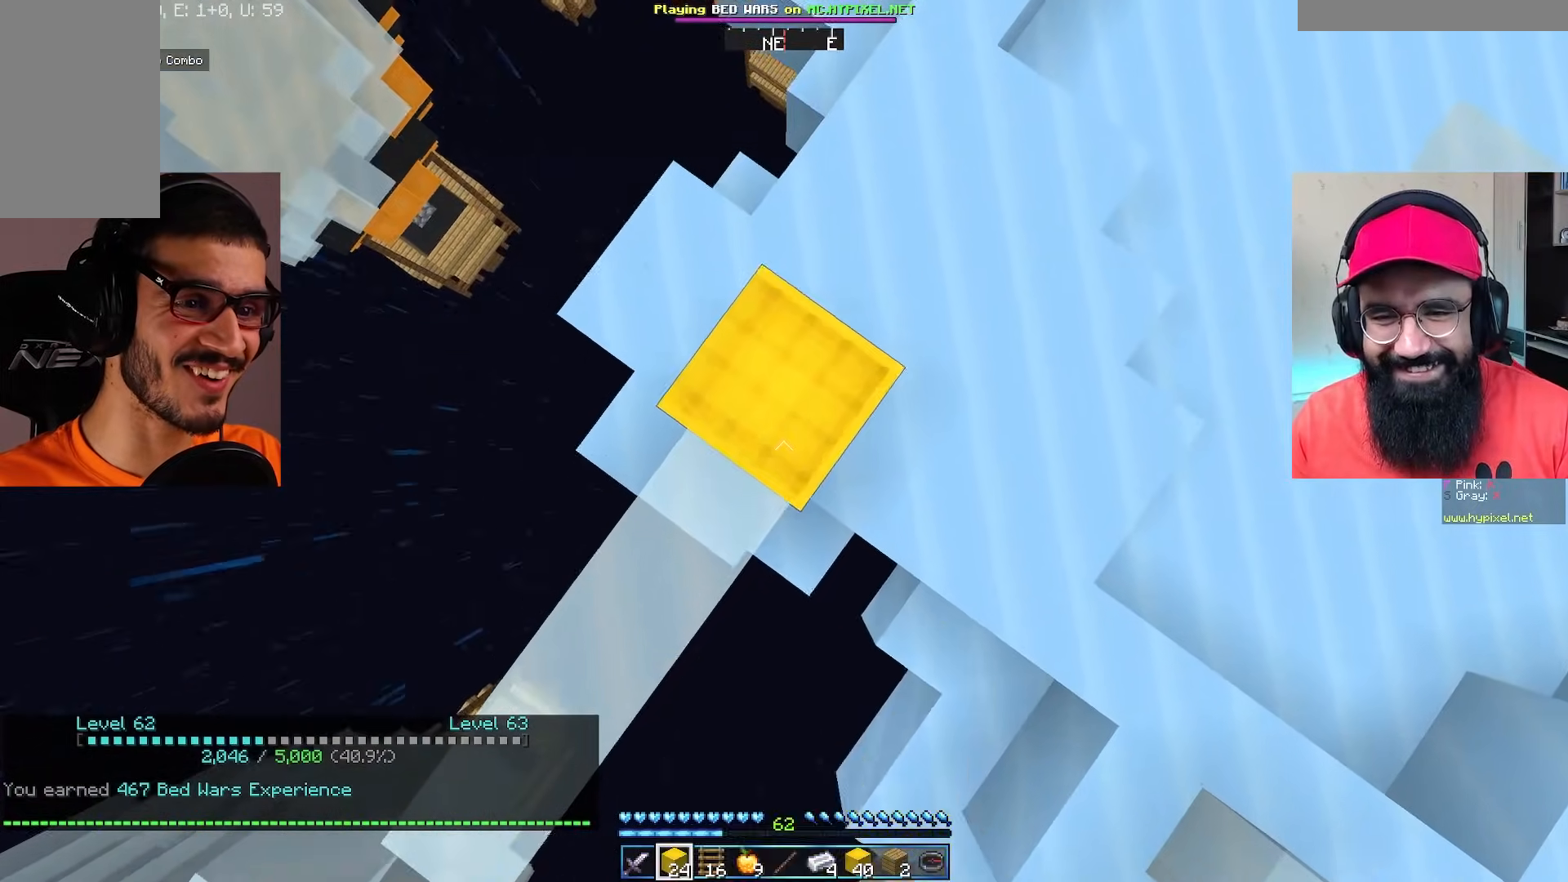
{"keys": [], "mouse": [], "events": [[67, "mouse_right", "down"], [167, "mouse_right", "up"], [233, "mouse_right", "down"], [317, "mouse_right", "up"], [400, "mouse_right", "down"], [483, "mouse_right", "up"]]}
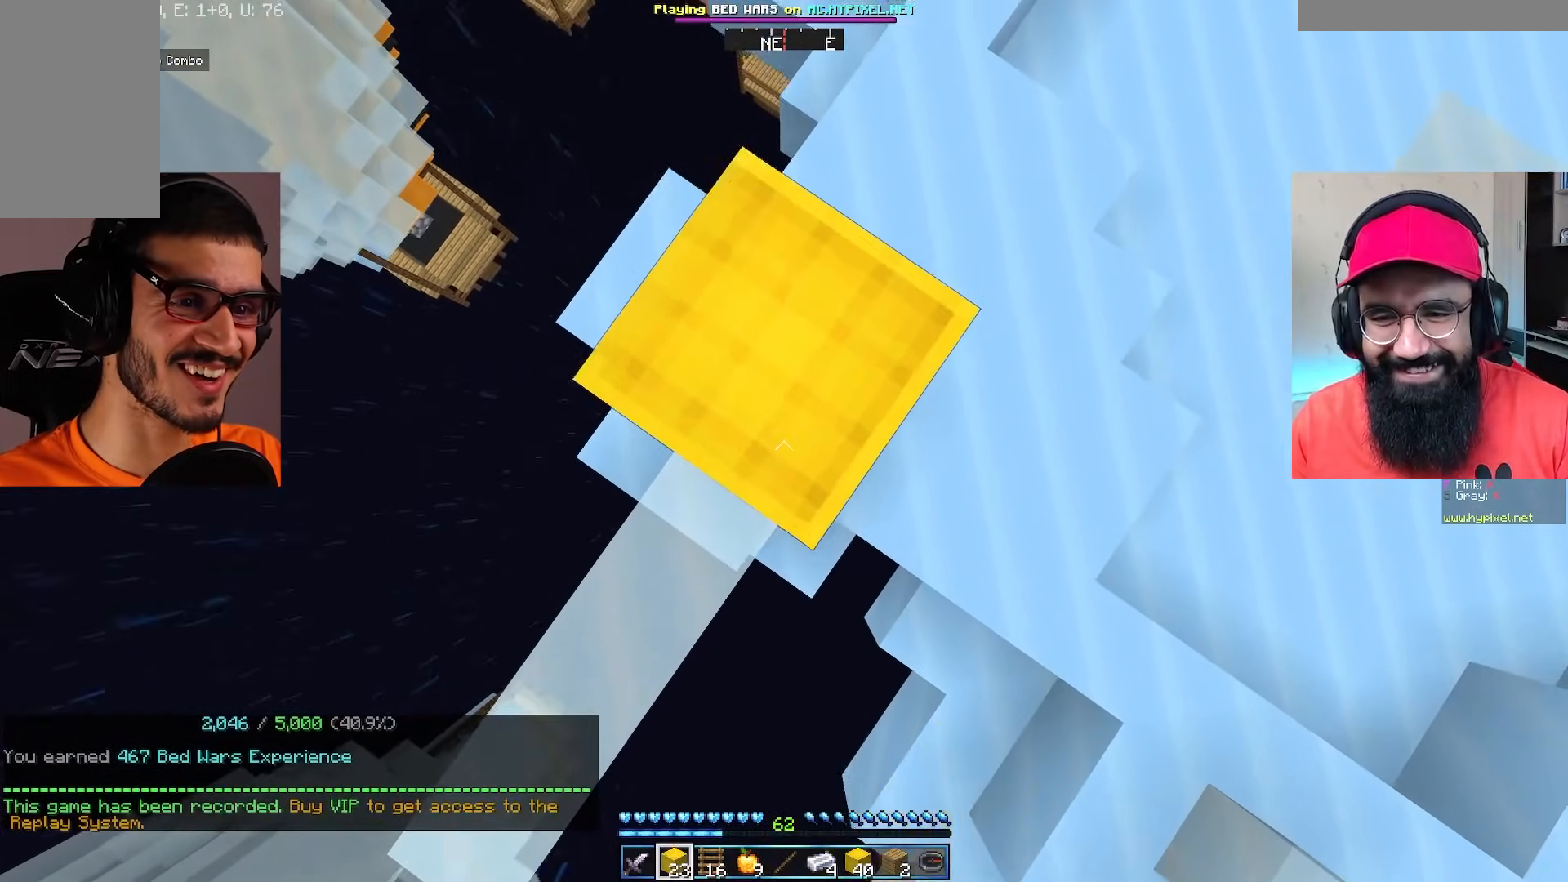
{"keys": [], "mouse": [], "events": [[67, "mouse_right", "down"], [117, "mouse_right", "up"], [217, "mouse_right", "down"], [433, "mouse_right", "up"]]}
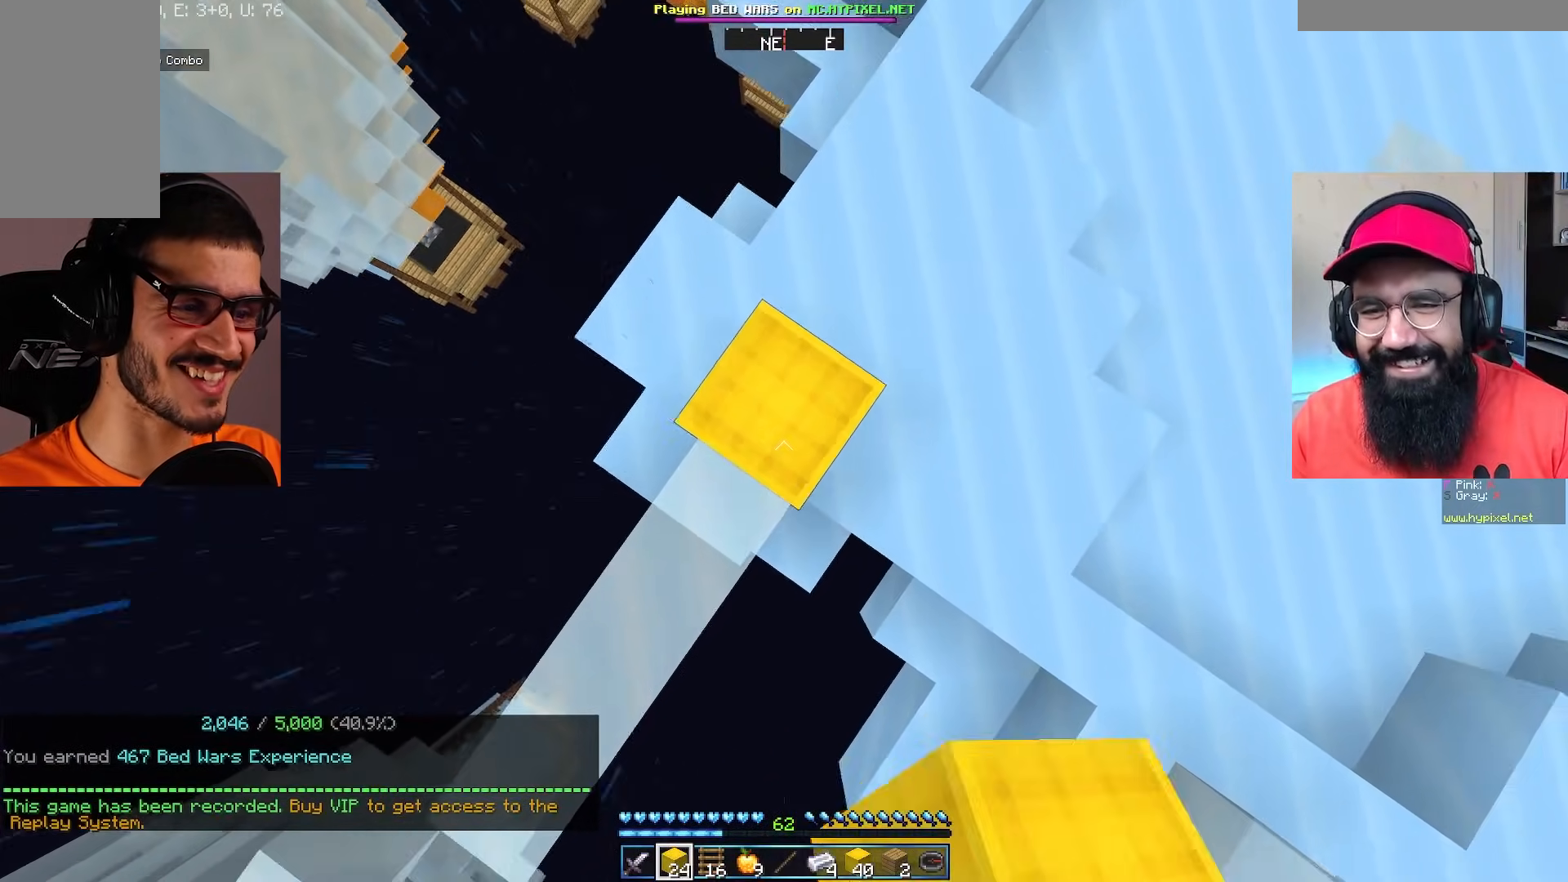
{"keys": ["w"], "mouse": [], "events": [[50, "mouse_right", "down"], [83, "mouse_right", "up"], [367, "w", "down"]]}
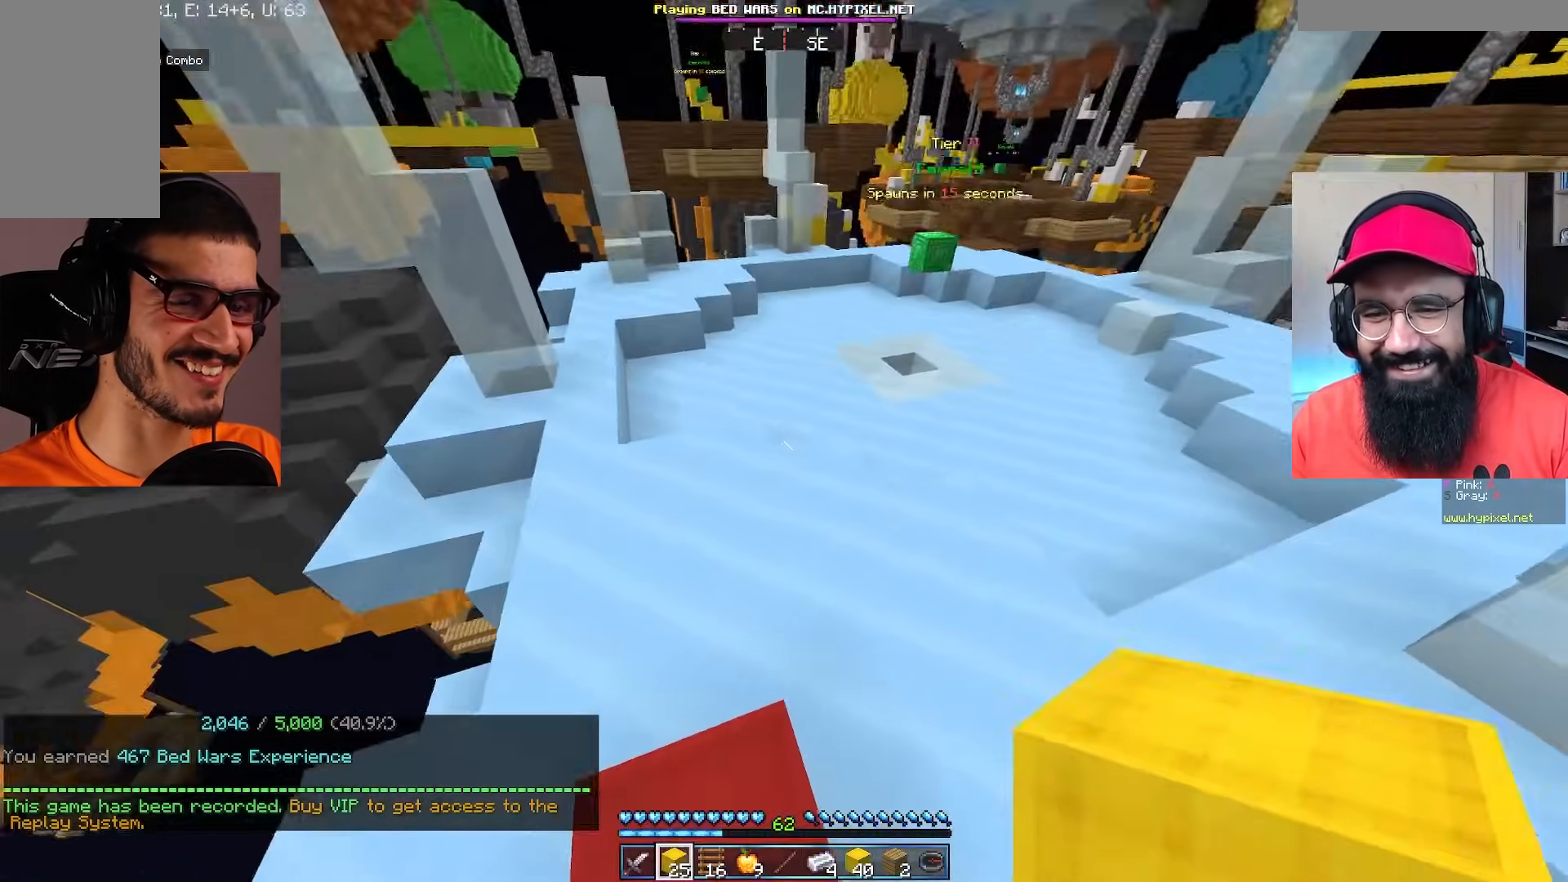
{"keys": ["w"], "mouse": [], "events": []}
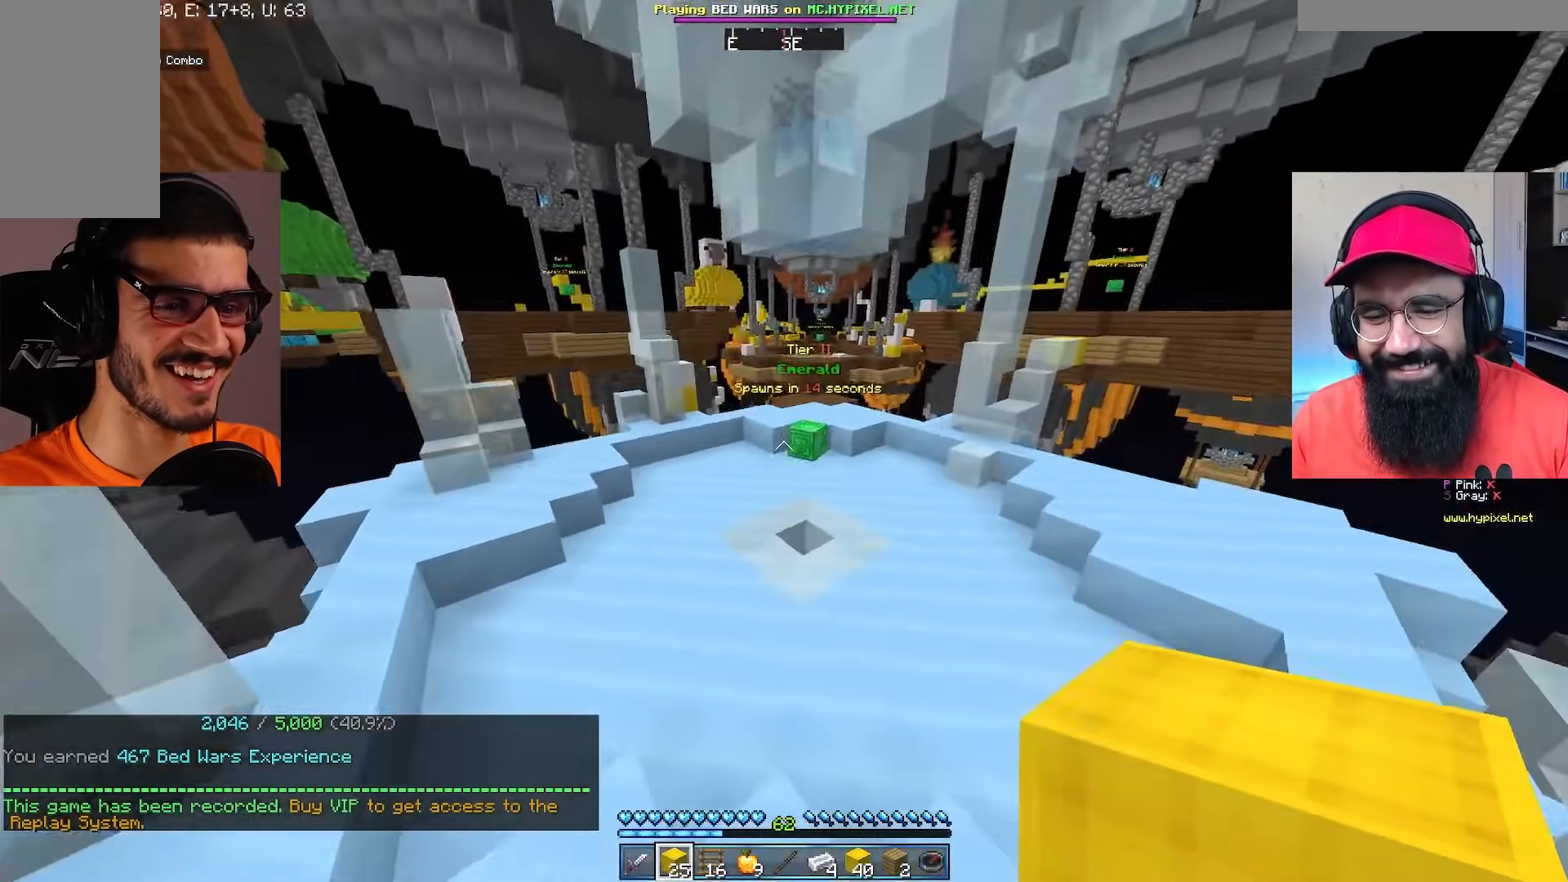
{"keys": ["w"], "mouse": [], "events": []}
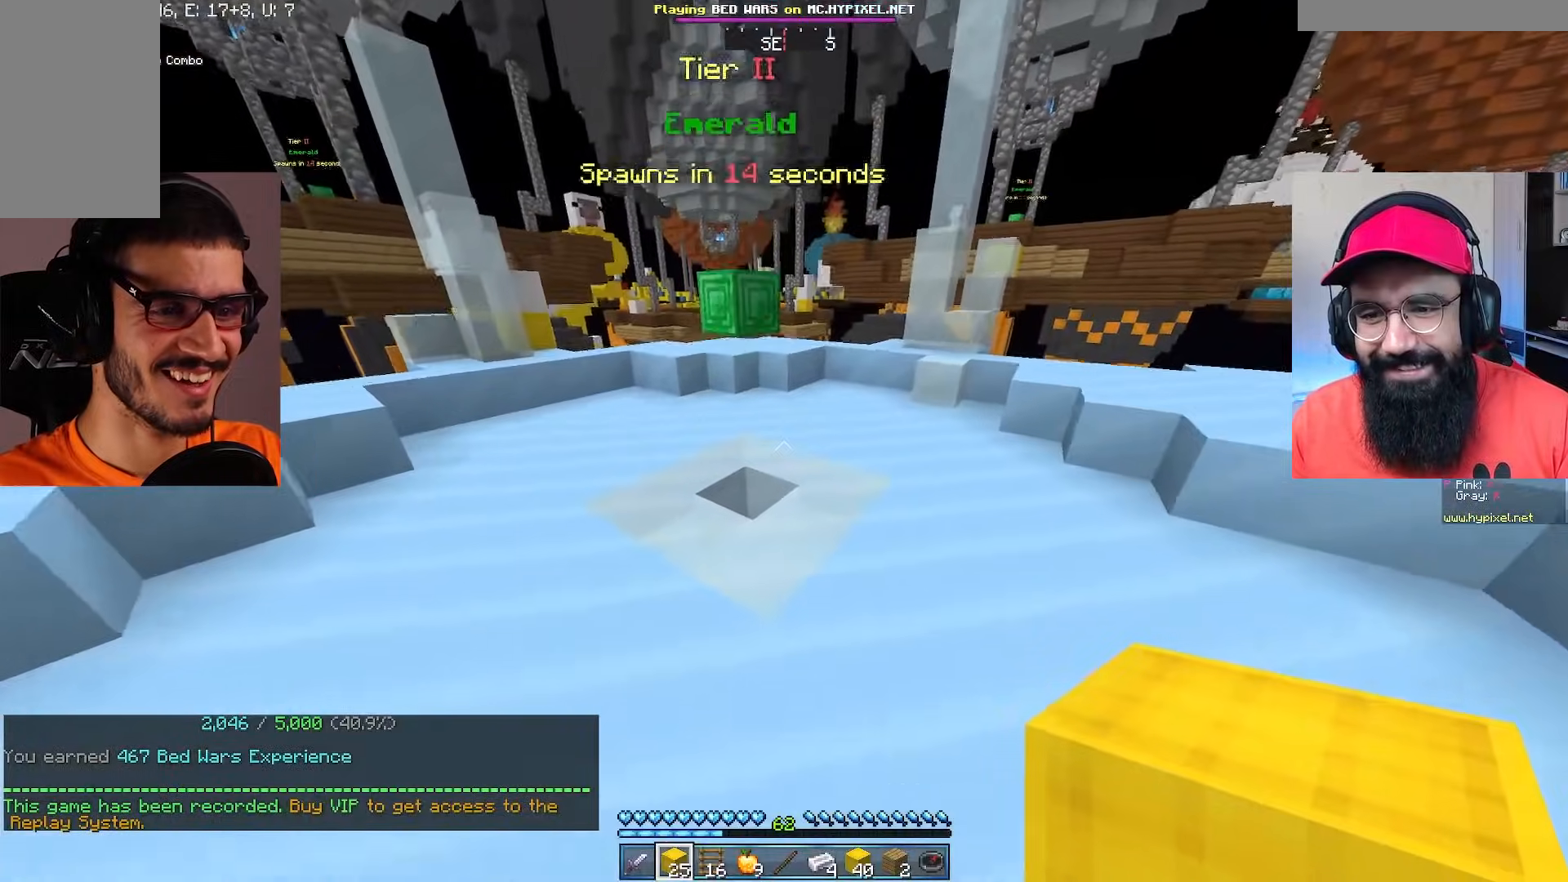
{"keys": ["w"], "mouse": [], "events": []}
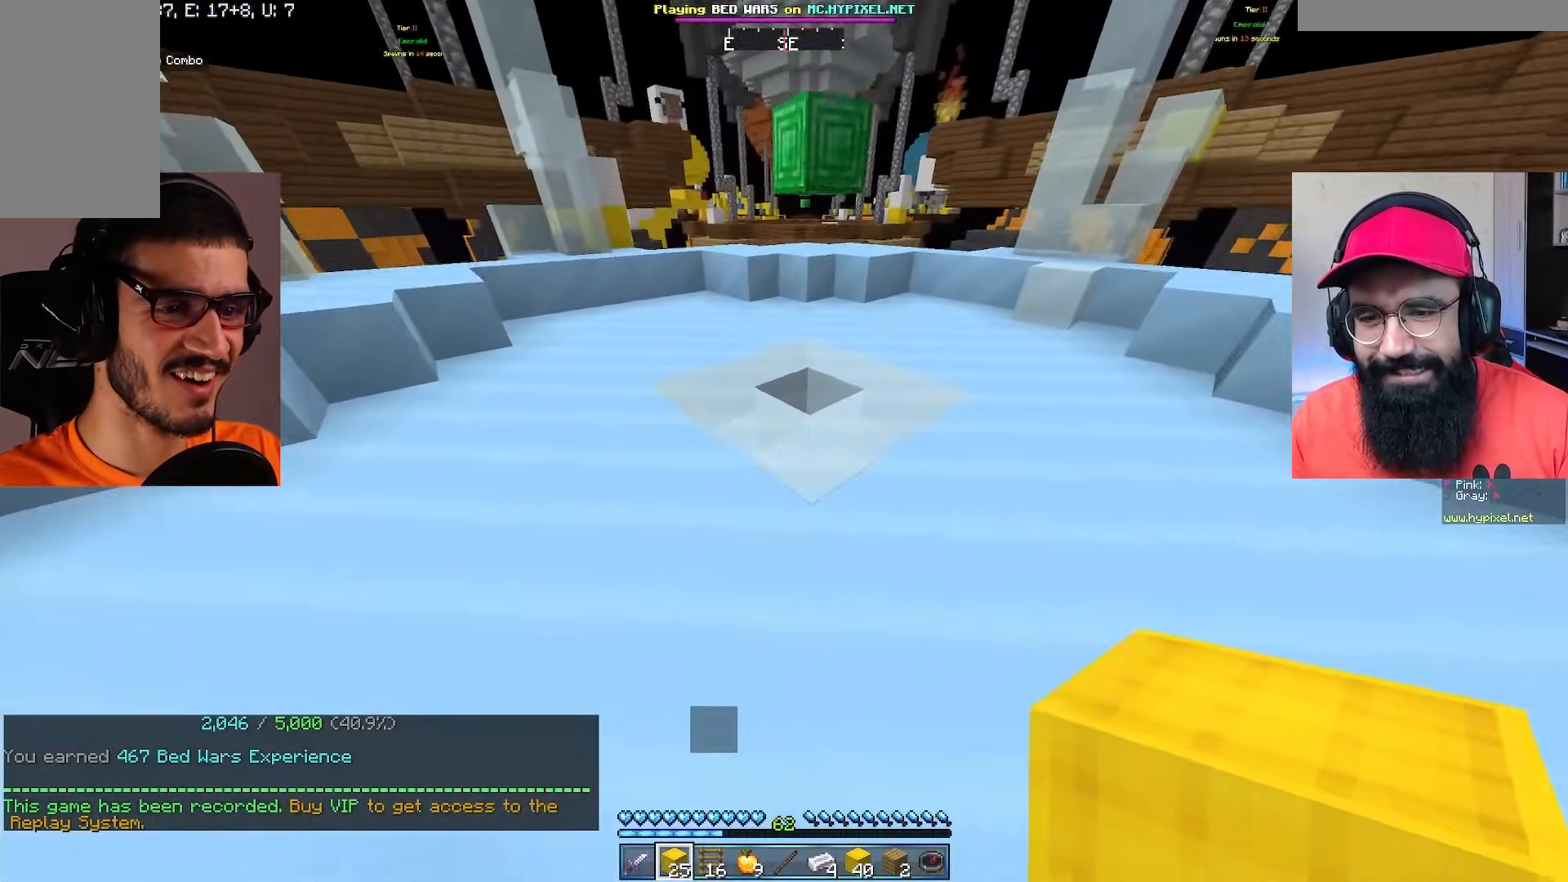
{"keys": [], "mouse": [], "events": [[167, "w", "up"]]}
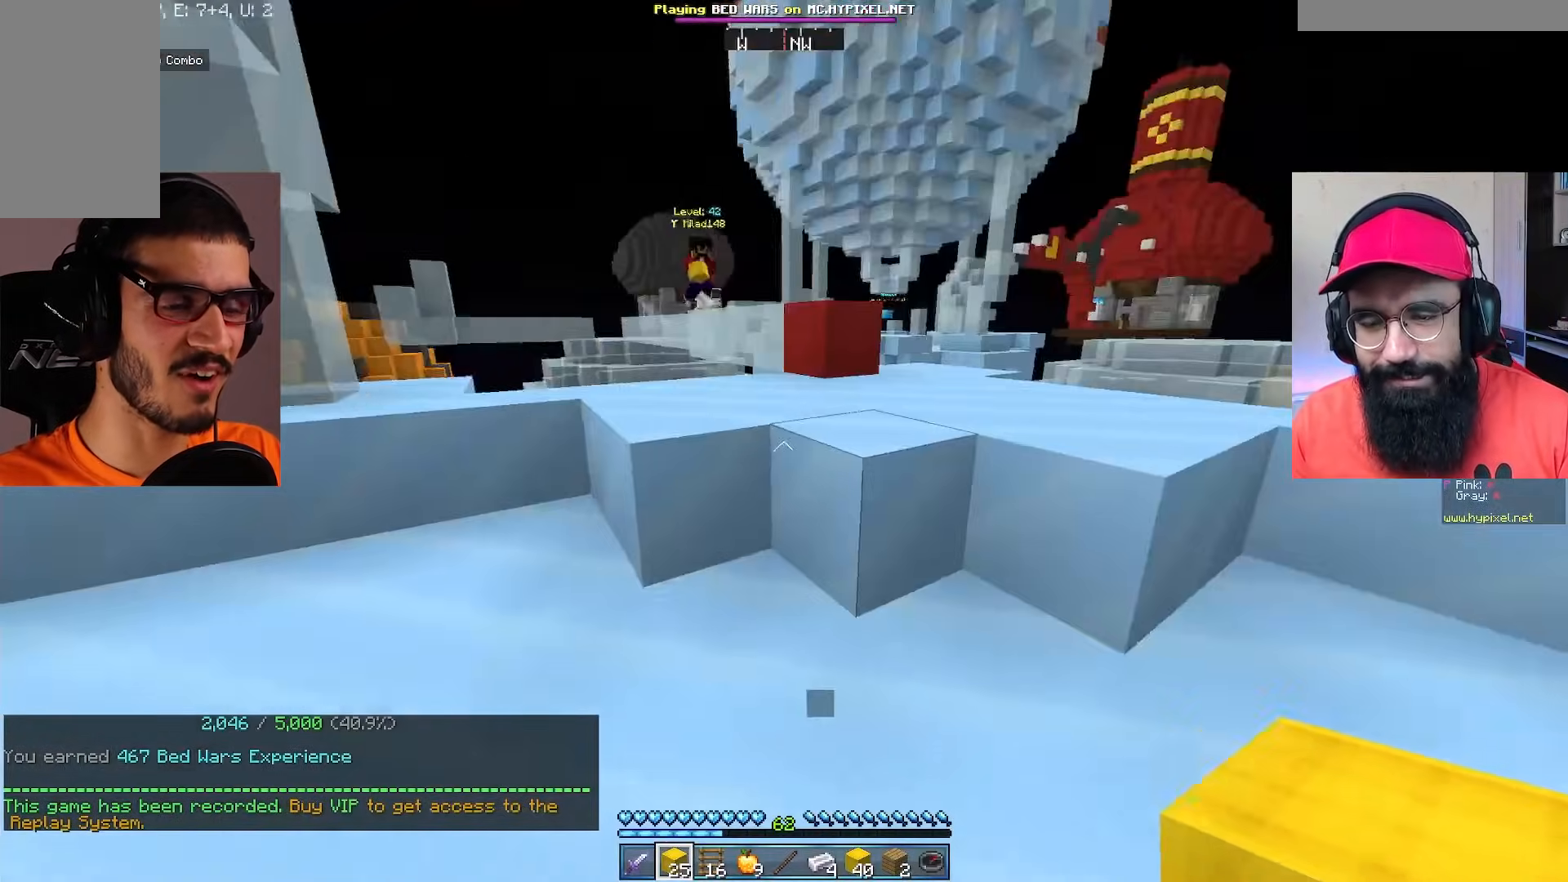
{"keys": ["w"], "mouse": [], "events": [[300, "w", "down"]]}
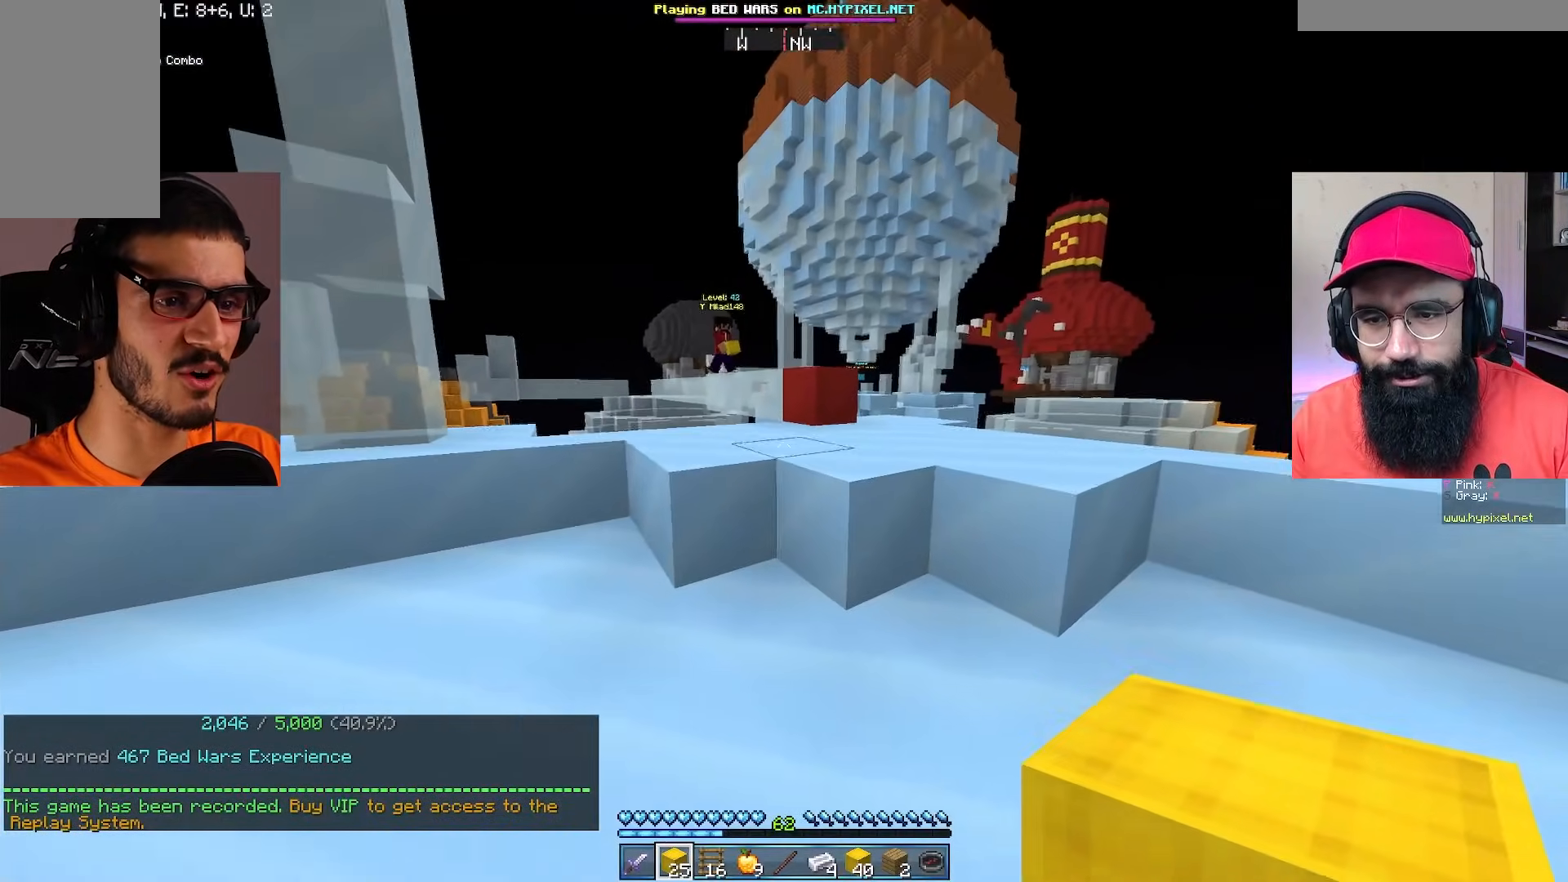
{"keys": [], "mouse": [], "events": [[17, "w", "up"]]}
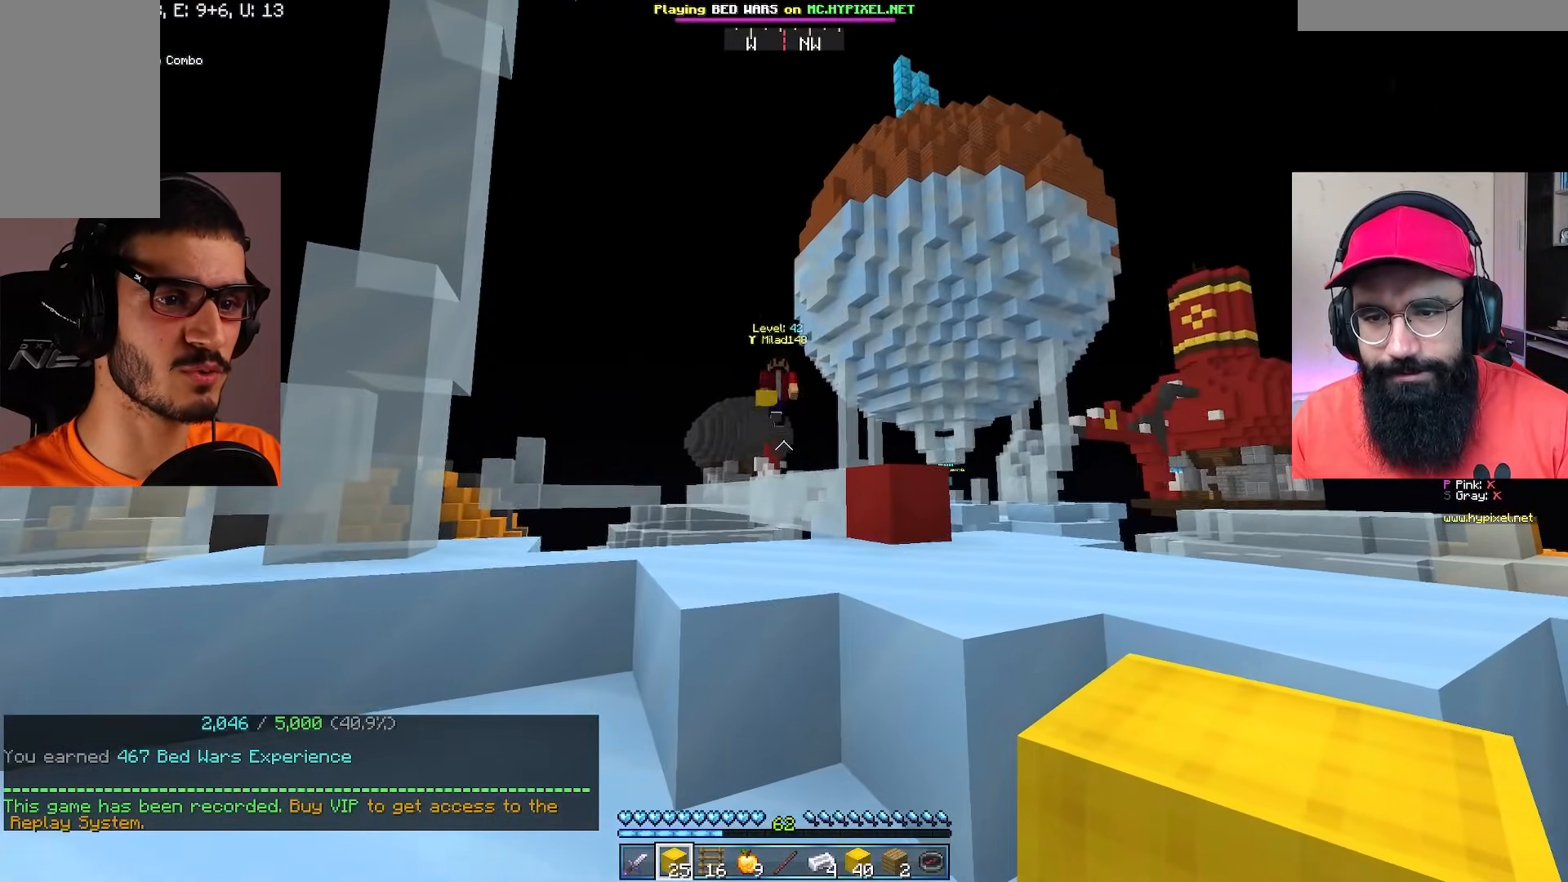
{"keys": [], "mouse": [], "events": []}
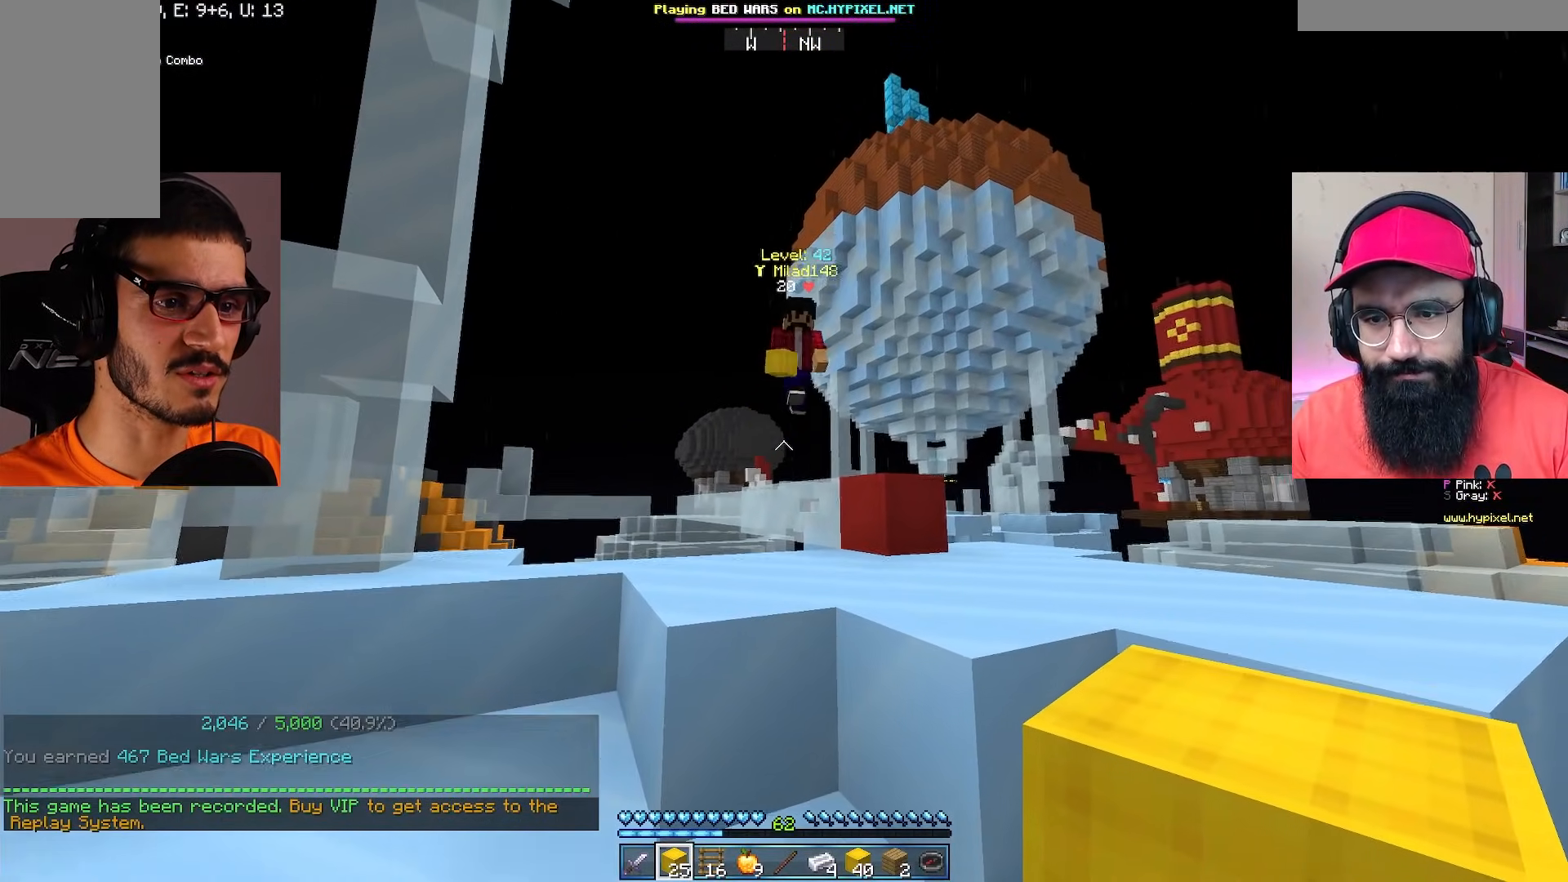
{"keys": [], "mouse": ["left"], "events": [[133, "s", "down"], [367, "mouse_left", "down"], [450, "s", "up"]]}
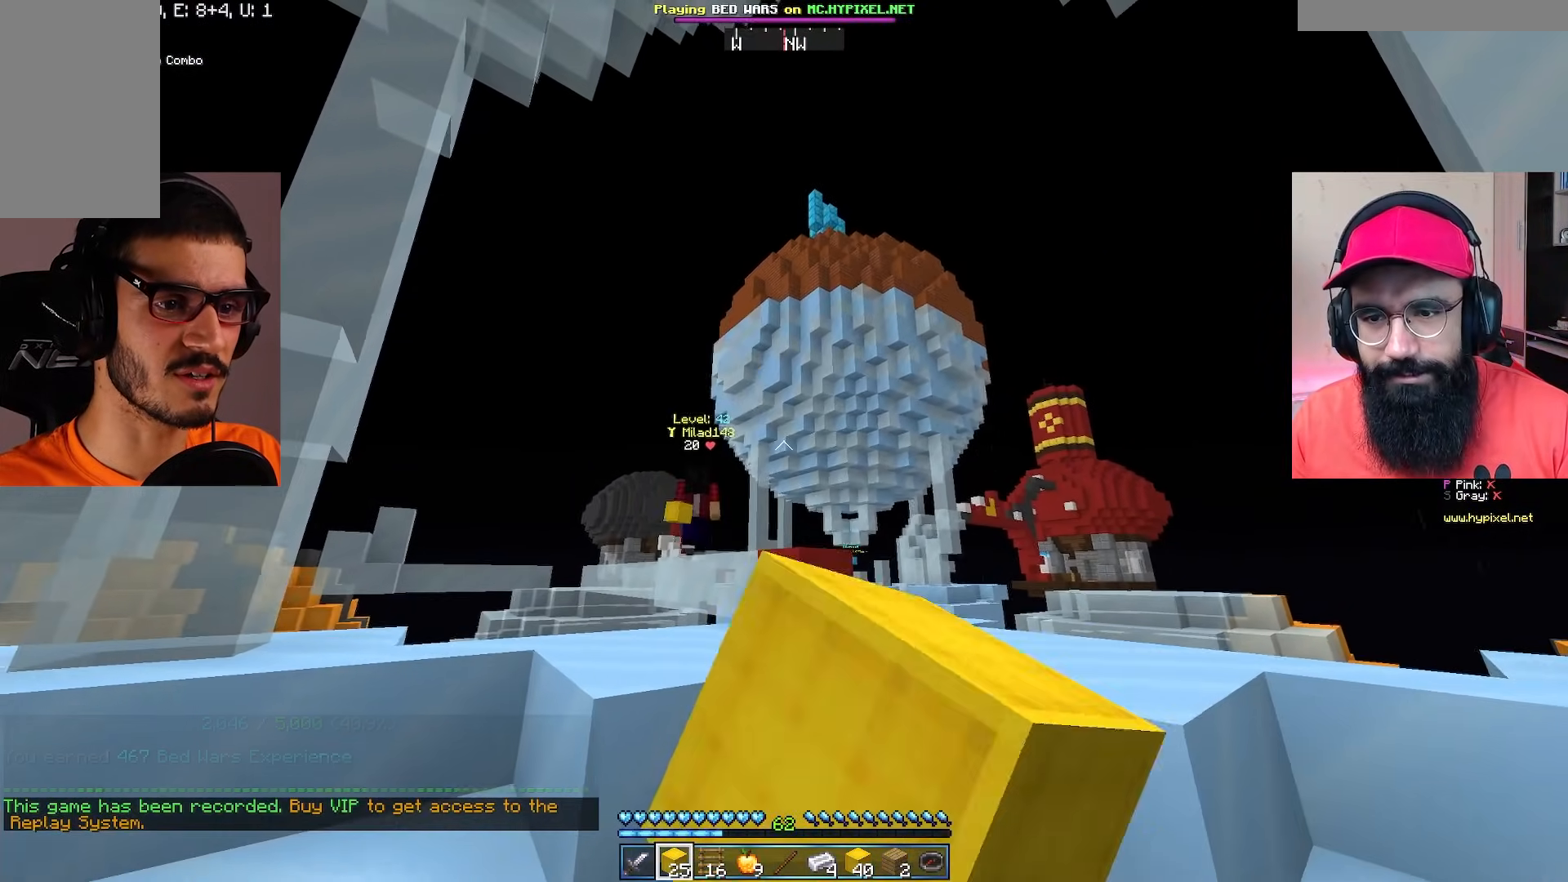
{"keys": [], "mouse": [], "events": [[400, "mouse_left", "up"]]}
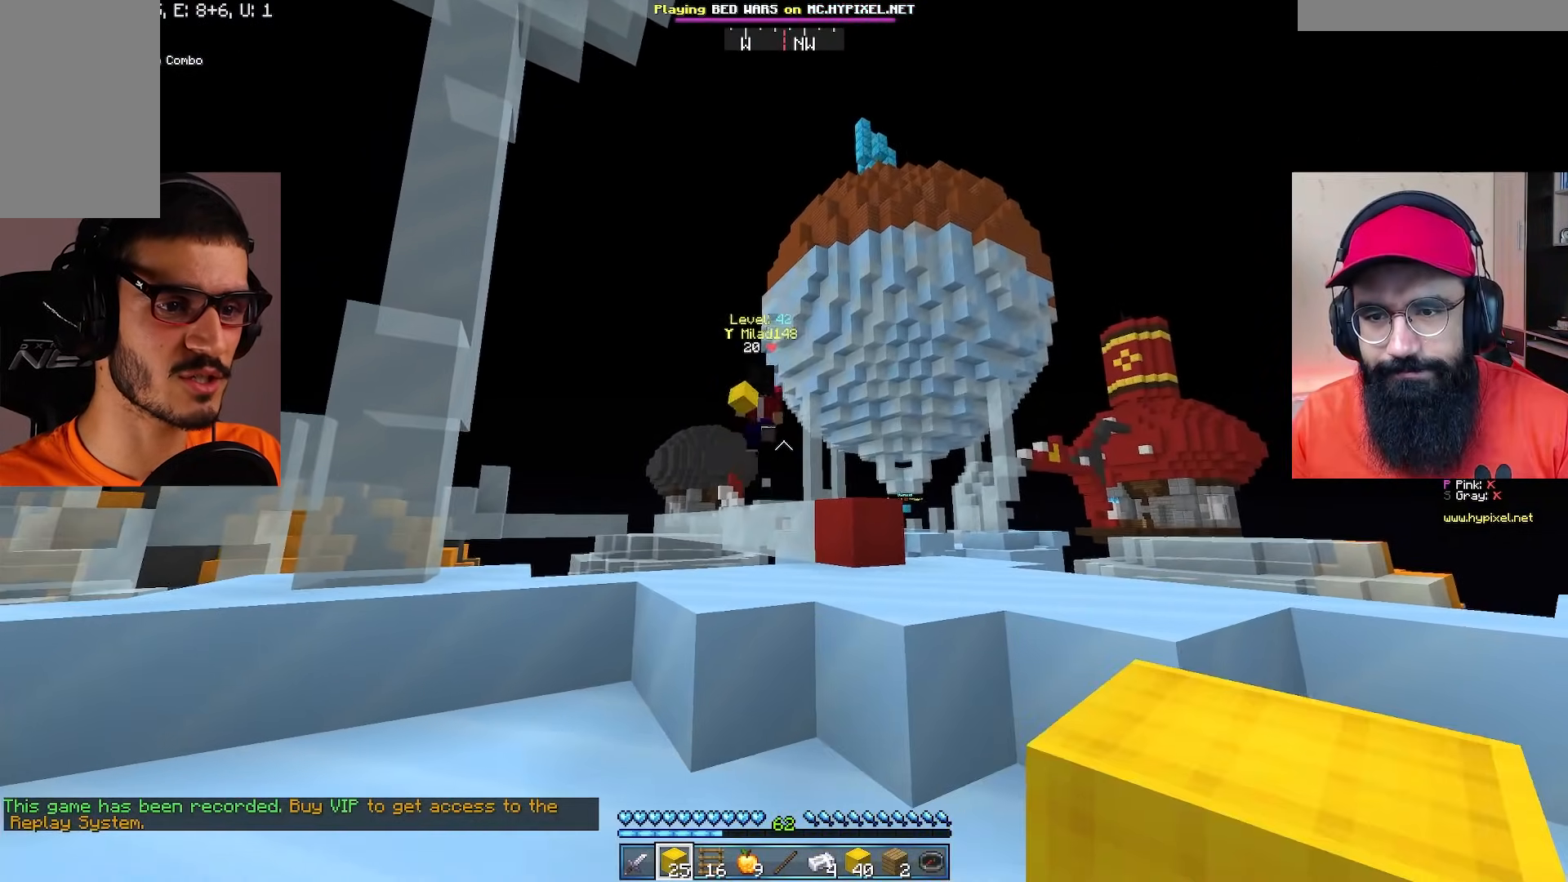
{"keys": [], "mouse": [], "events": []}